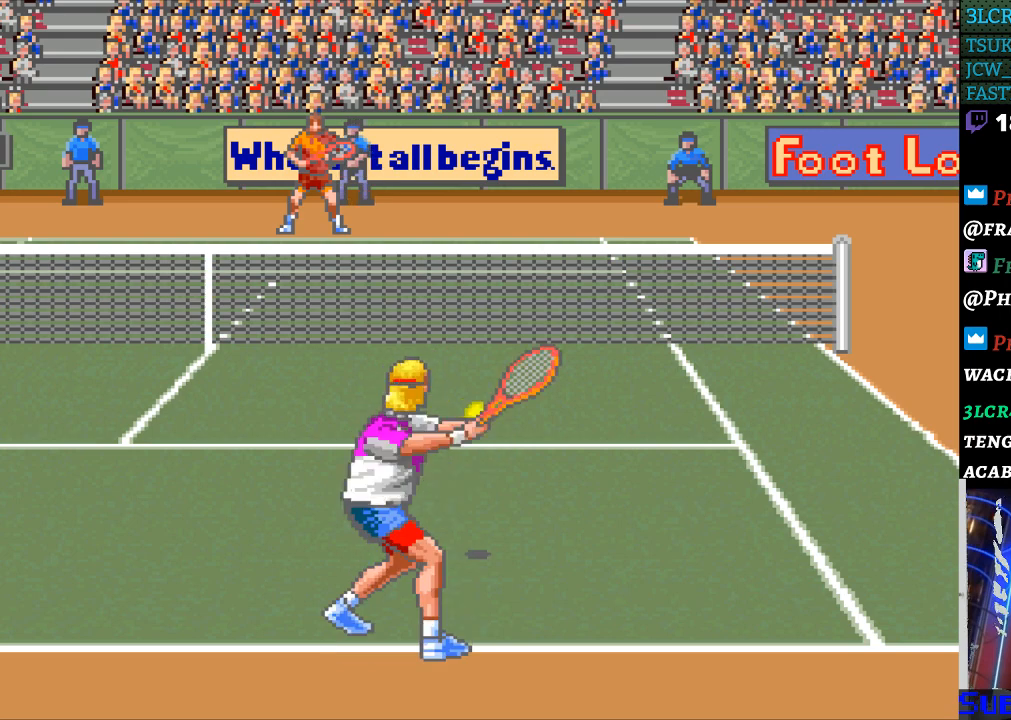
Gameplay with a controller (Nintendo layout); each line is a JSON object with the inputs held at the frame after it. "events" lists button and stick changes between this image and that frame as [ms after this image, input, new state], when the widget could be followed in between. Not read: L3 R3.
{"buttons": [], "events": []}
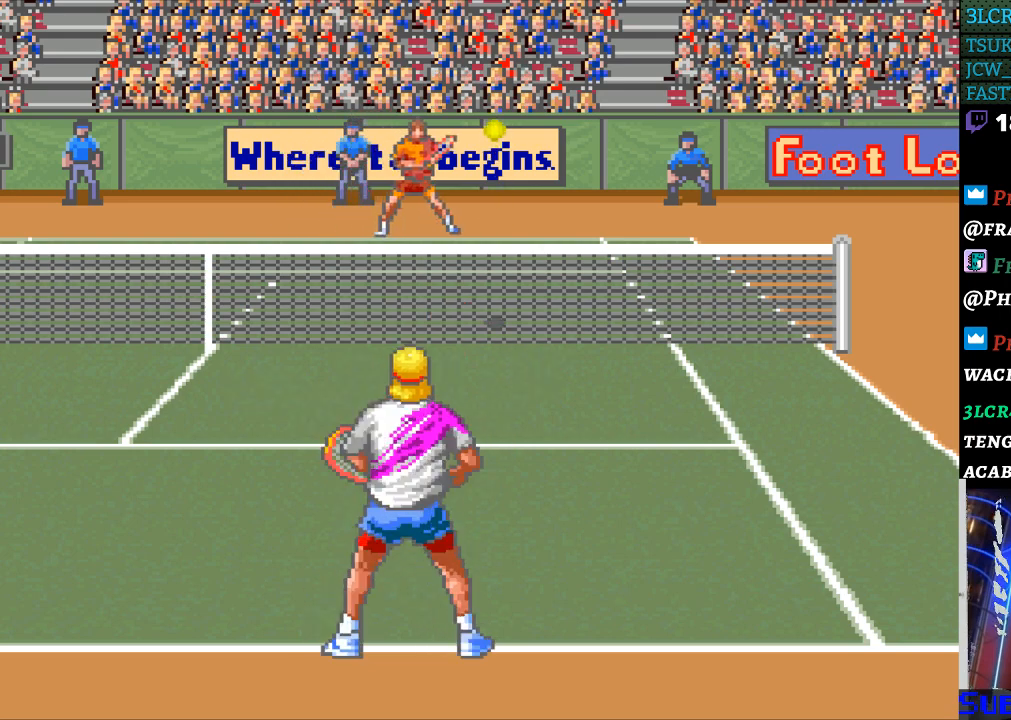
{"buttons": [], "events": []}
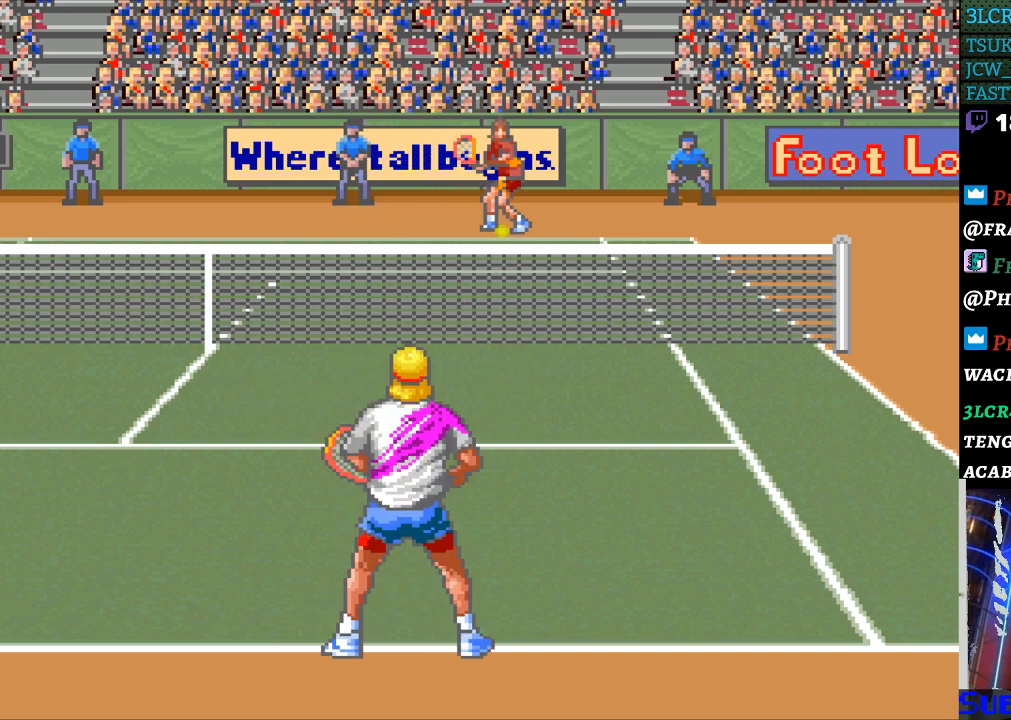
{"buttons": ["DPAD_LEFT"], "events": [[433, "DPAD_LEFT", "down"]]}
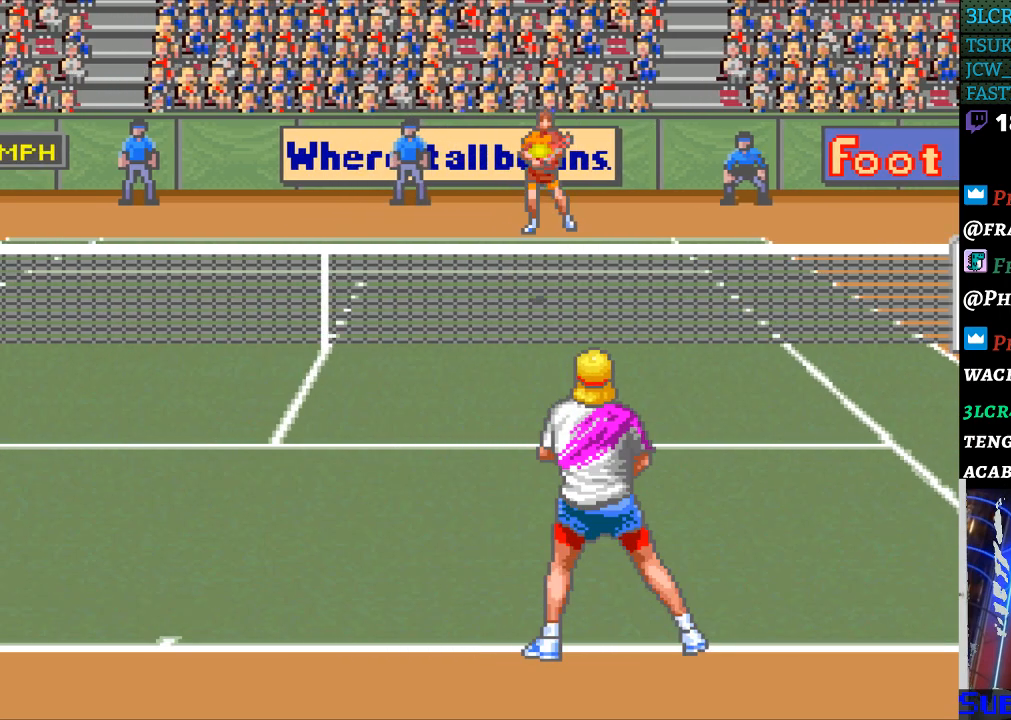
{"buttons": ["B"], "events": [[133, "DPAD_LEFT", "up"], [500, "B", "down"]]}
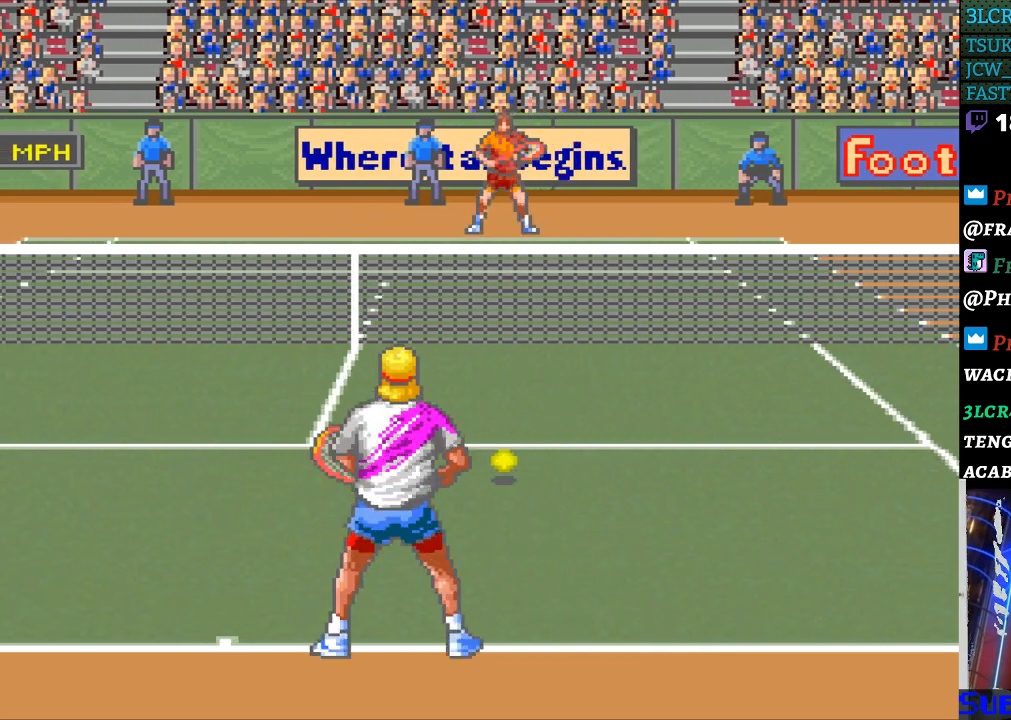
{"buttons": ["DPAD_RIGHT"], "events": [[133, "B", "up"], [500, "DPAD_RIGHT", "down"]]}
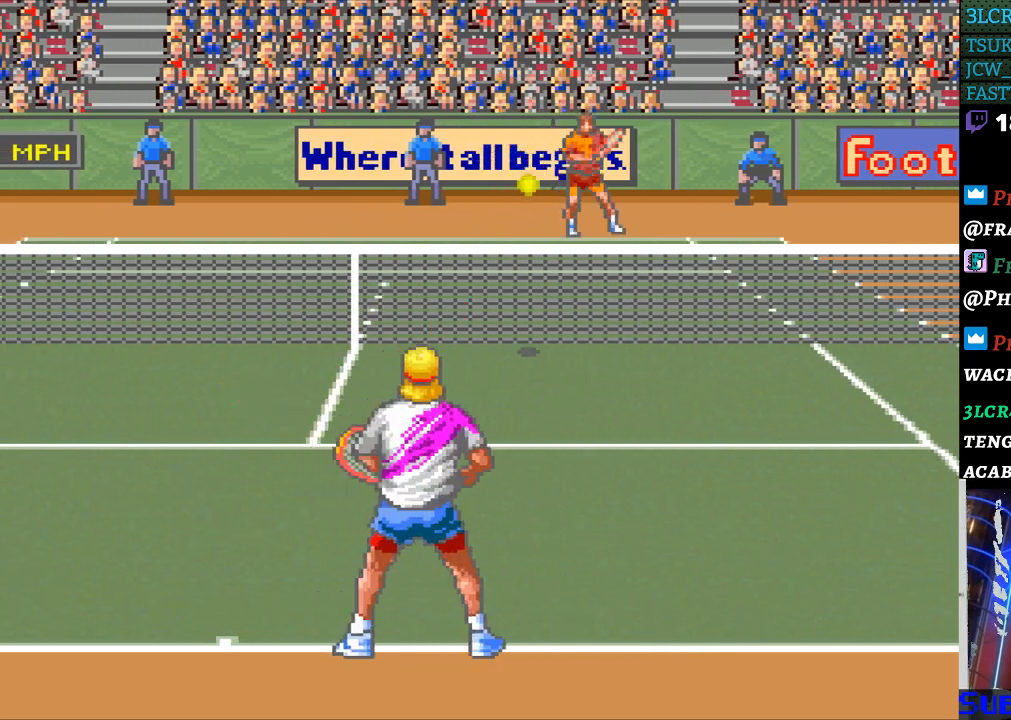
{"buttons": [], "events": [[100, "DPAD_RIGHT", "up"]]}
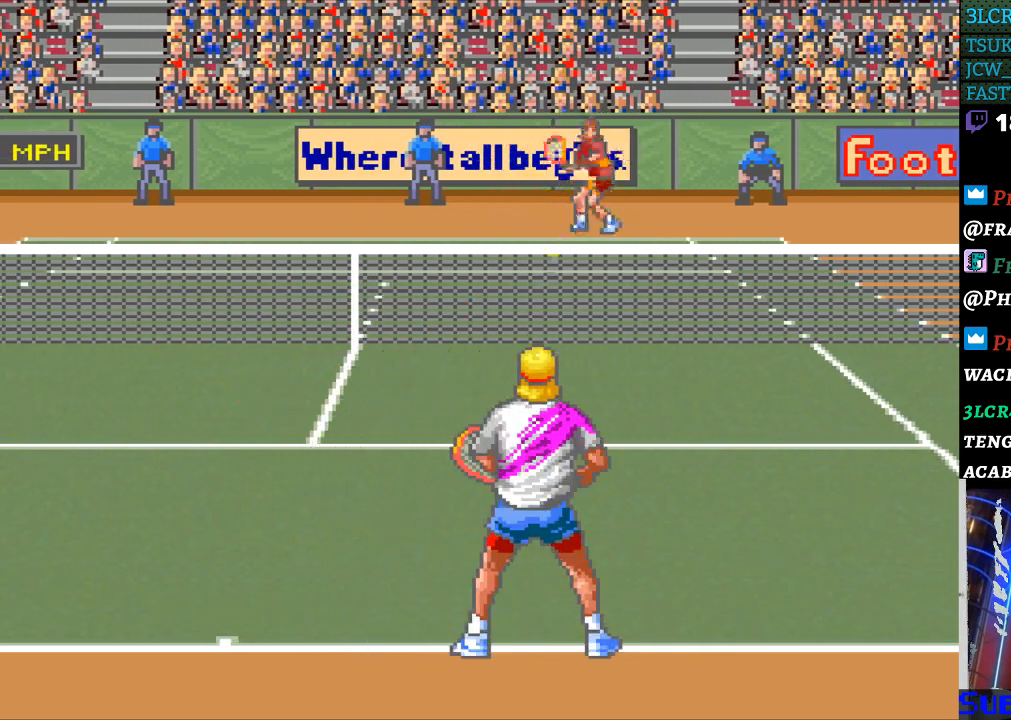
{"buttons": ["DPAD_LEFT"], "events": [[500, "DPAD_LEFT", "down"]]}
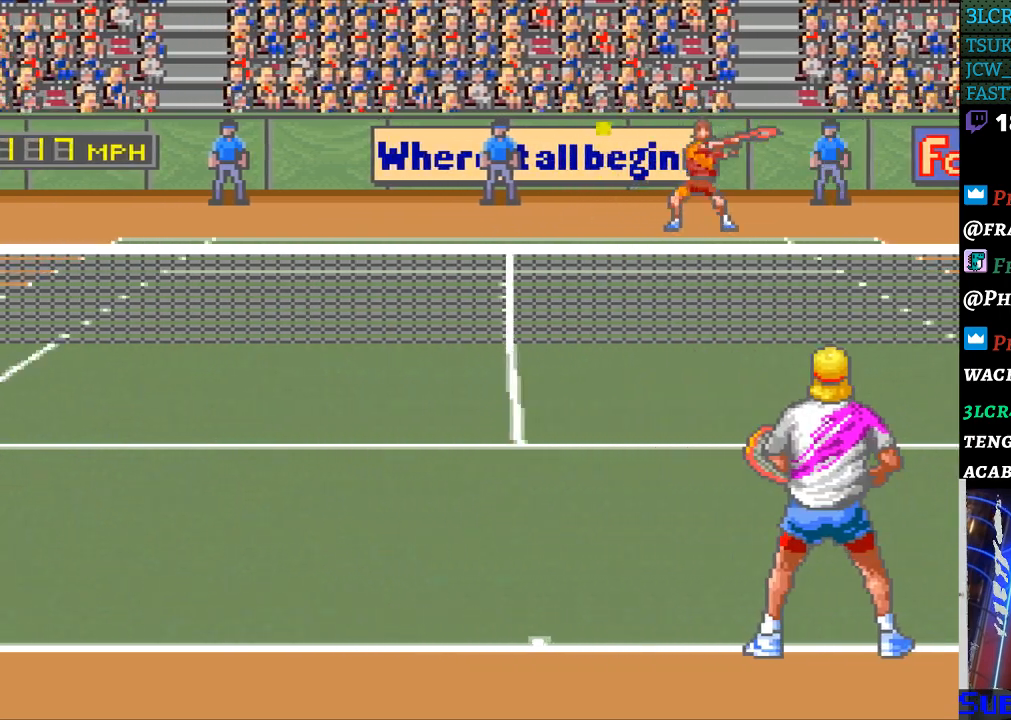
{"buttons": ["DPAD_LEFT"], "events": []}
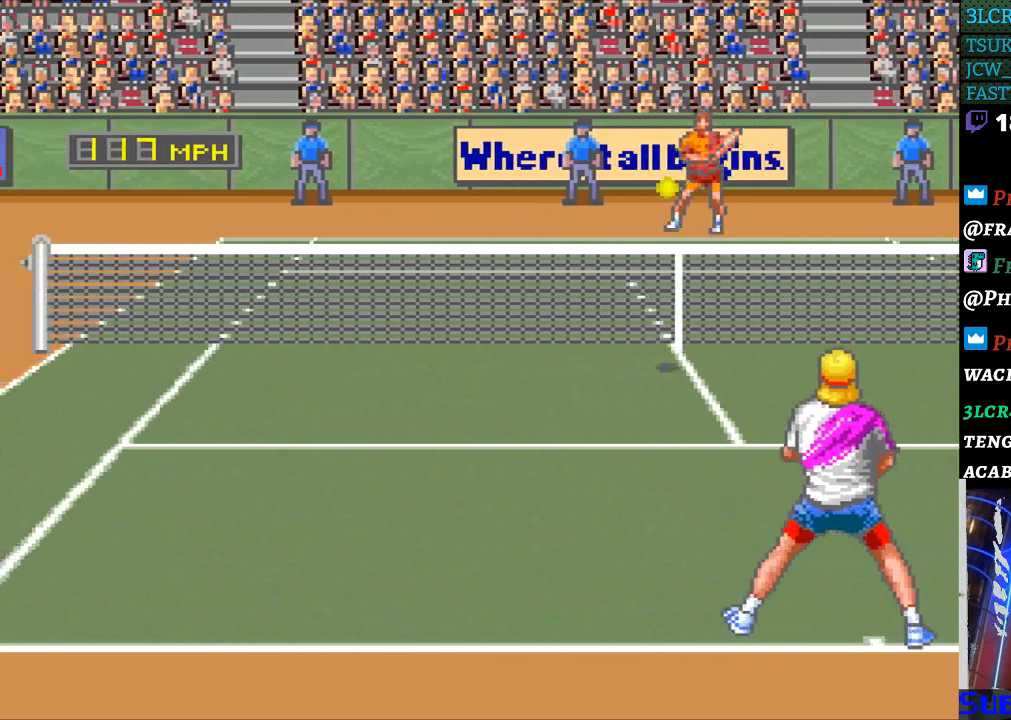
{"buttons": [], "events": [[200, "DPAD_LEFT", "up"], [267, "B", "down"], [400, "B", "up"]]}
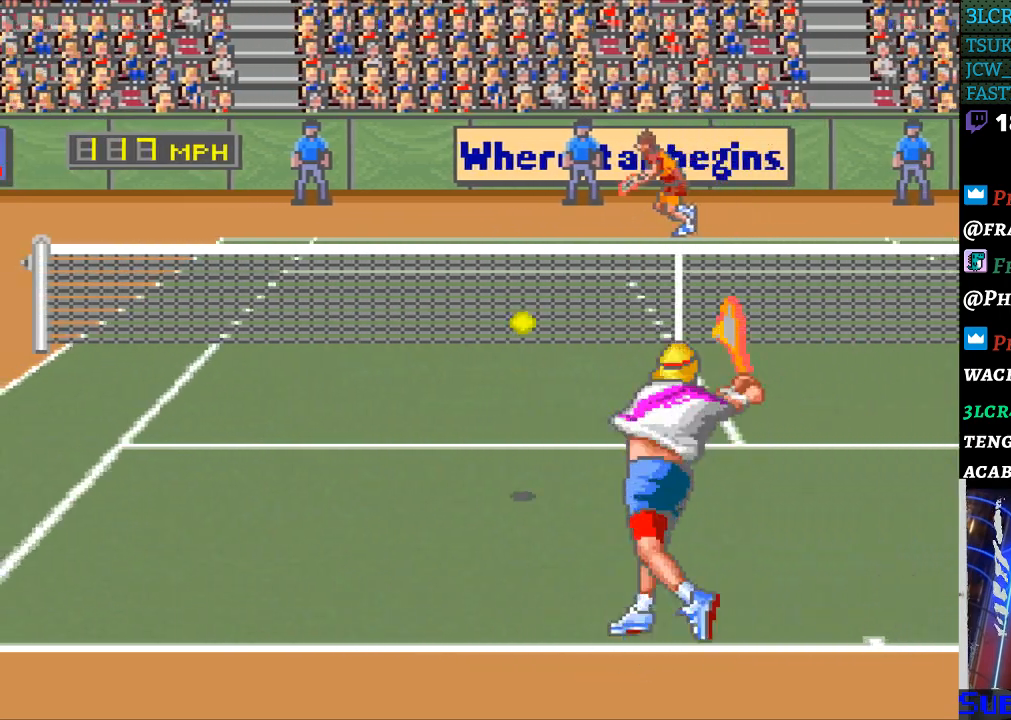
{"buttons": [], "events": []}
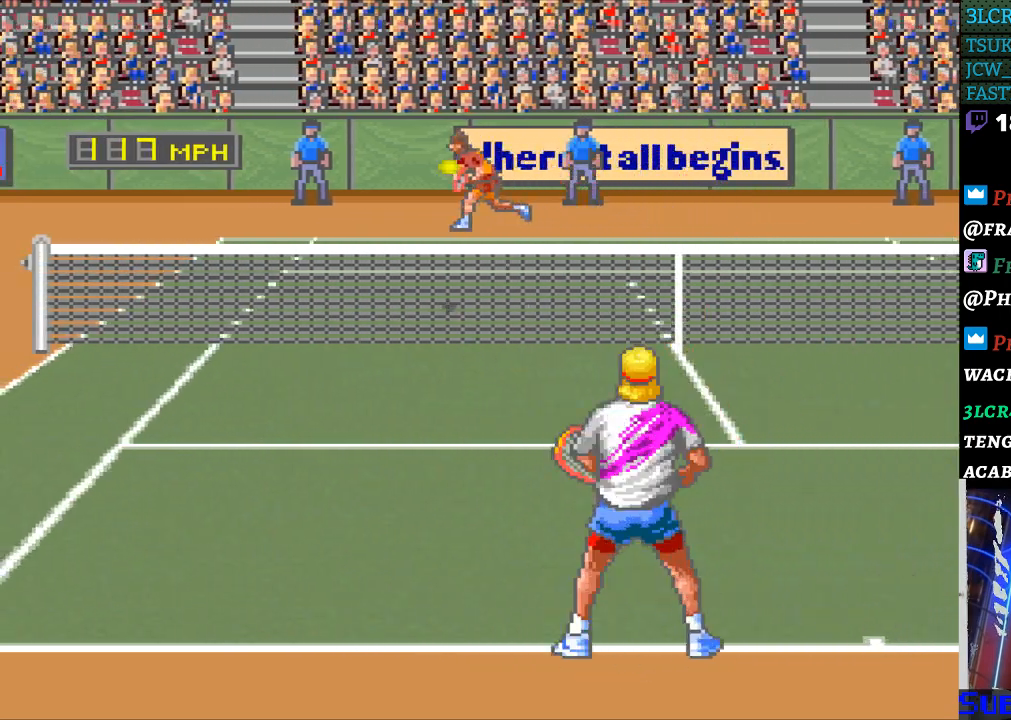
{"buttons": [], "events": []}
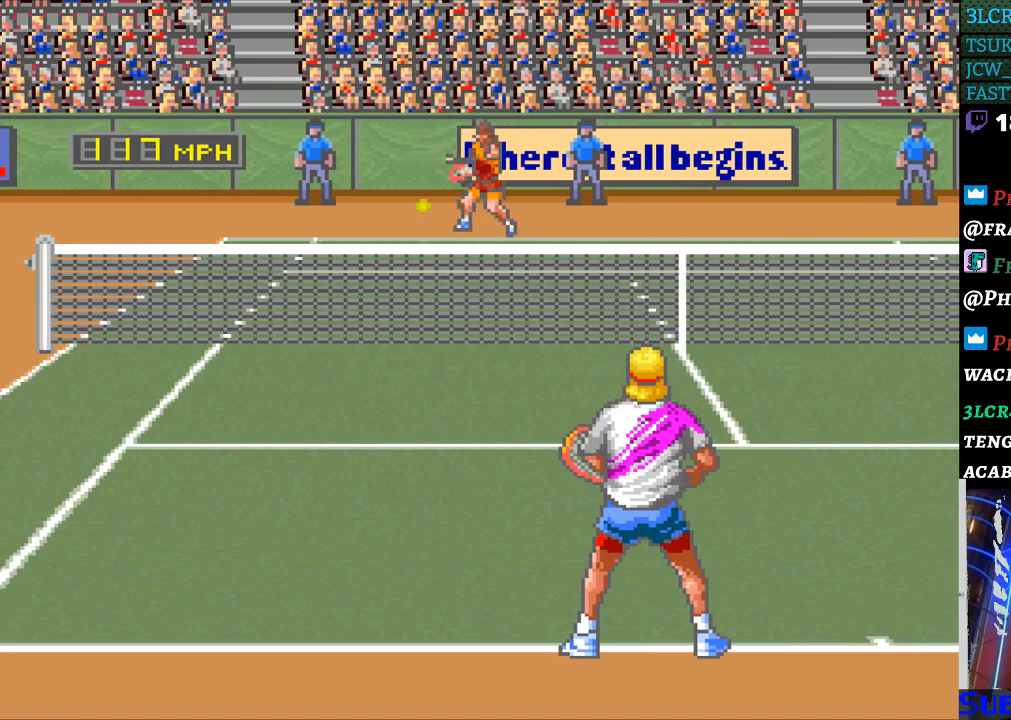
{"buttons": ["DPAD_LEFT"], "events": [[133, "DPAD_LEFT", "down"]]}
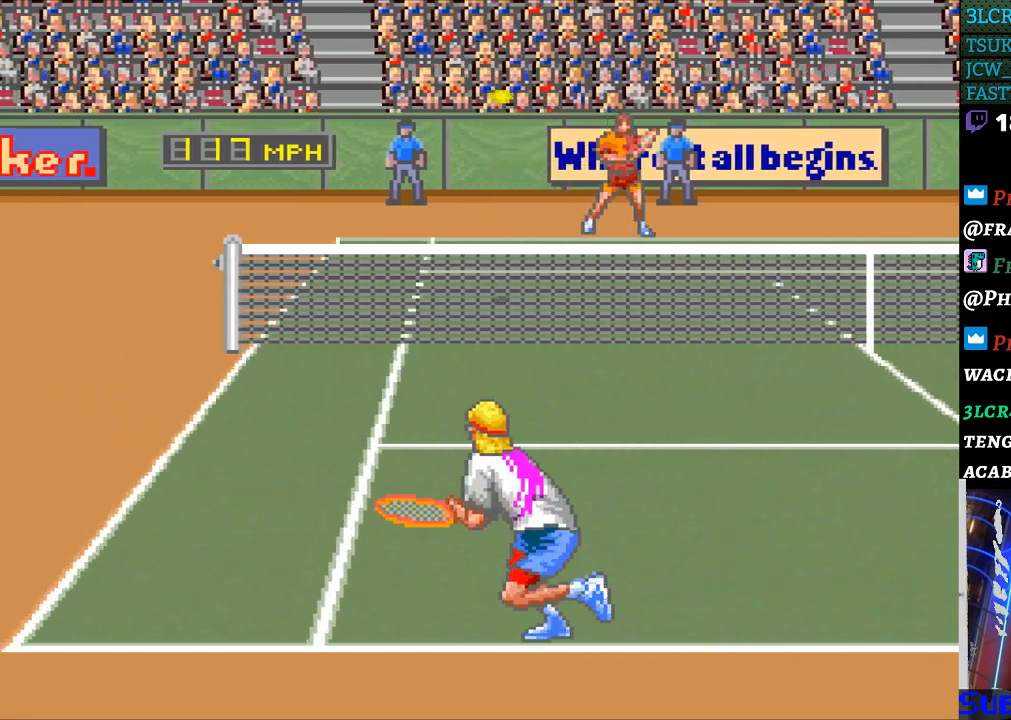
{"buttons": [], "events": [[233, "DPAD_LEFT", "up"]]}
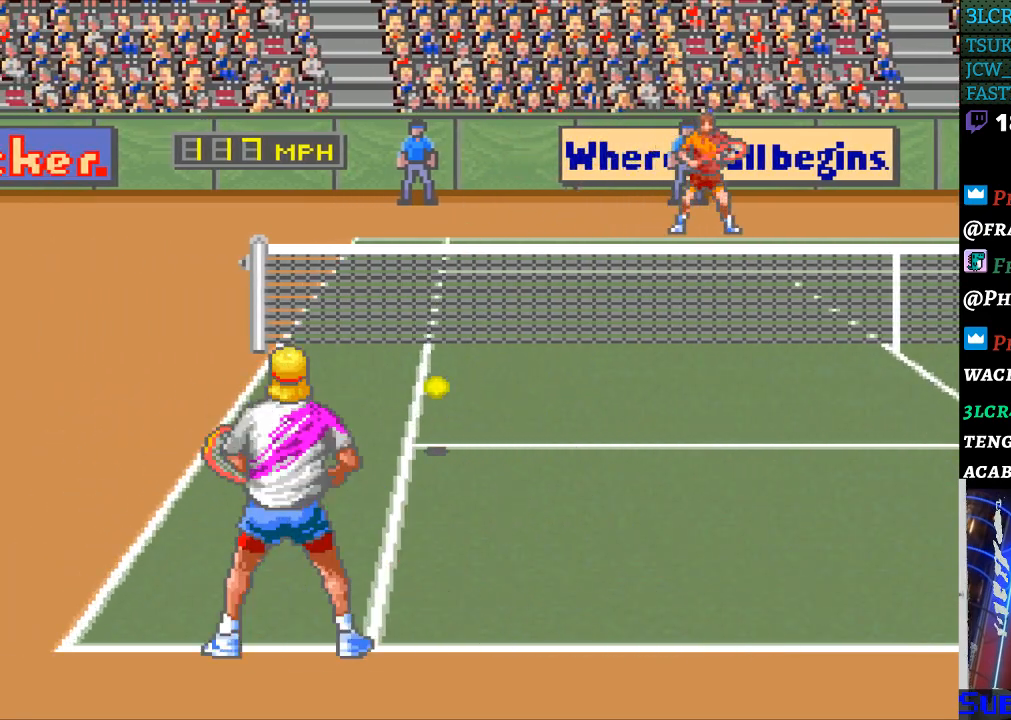
{"buttons": ["DPAD_RIGHT"], "events": [[67, "DPAD_RIGHT", "down"], [100, "B", "down"], [500, "B", "up"]]}
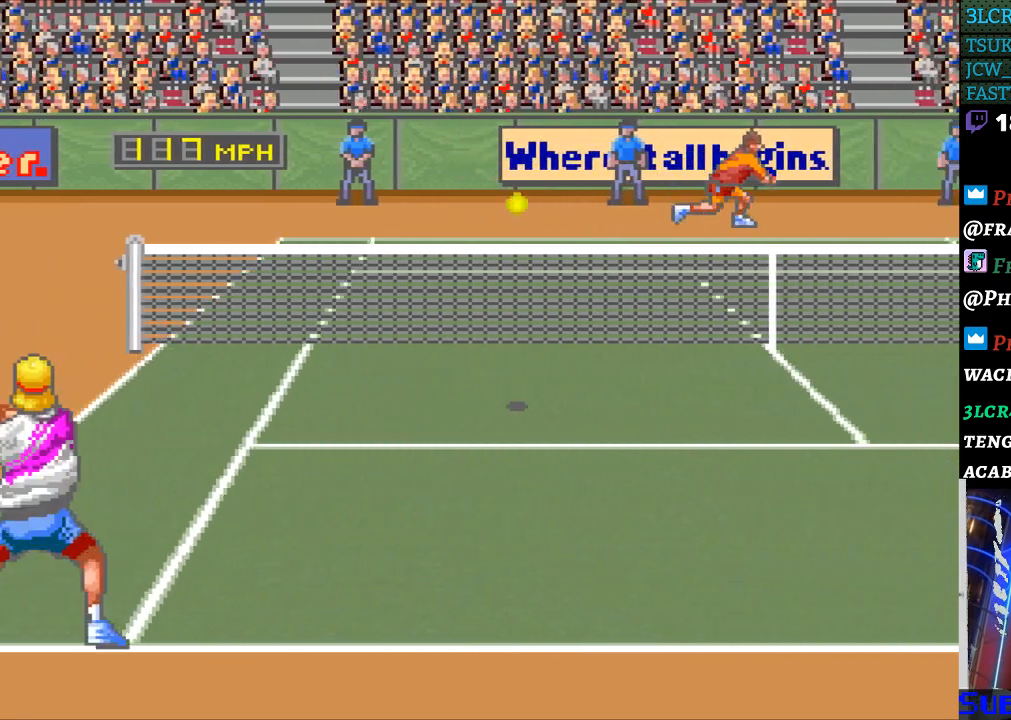
{"buttons": ["DPAD_RIGHT"], "events": []}
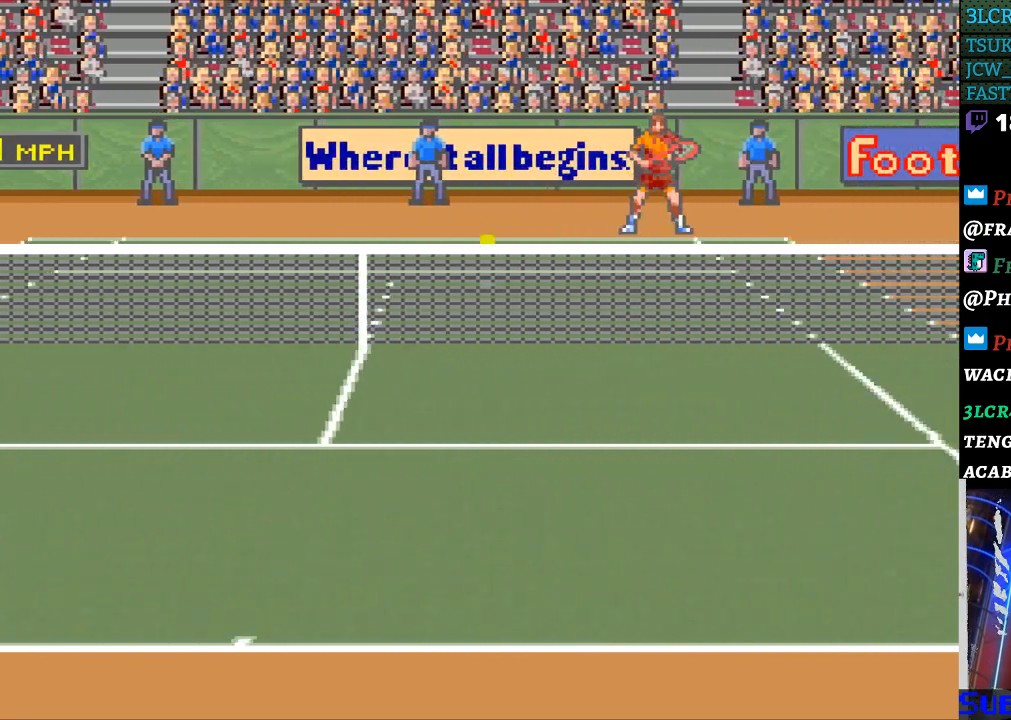
{"buttons": [], "events": [[233, "DPAD_RIGHT", "up"]]}
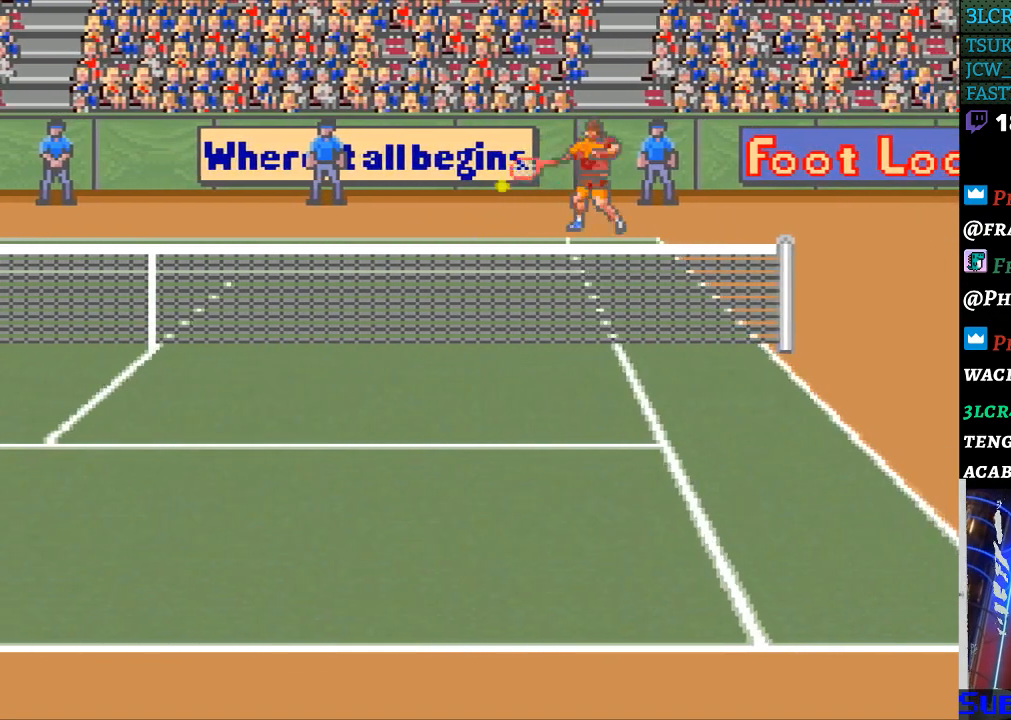
{"buttons": ["DPAD_LEFT"], "events": [[333, "DPAD_LEFT", "down"]]}
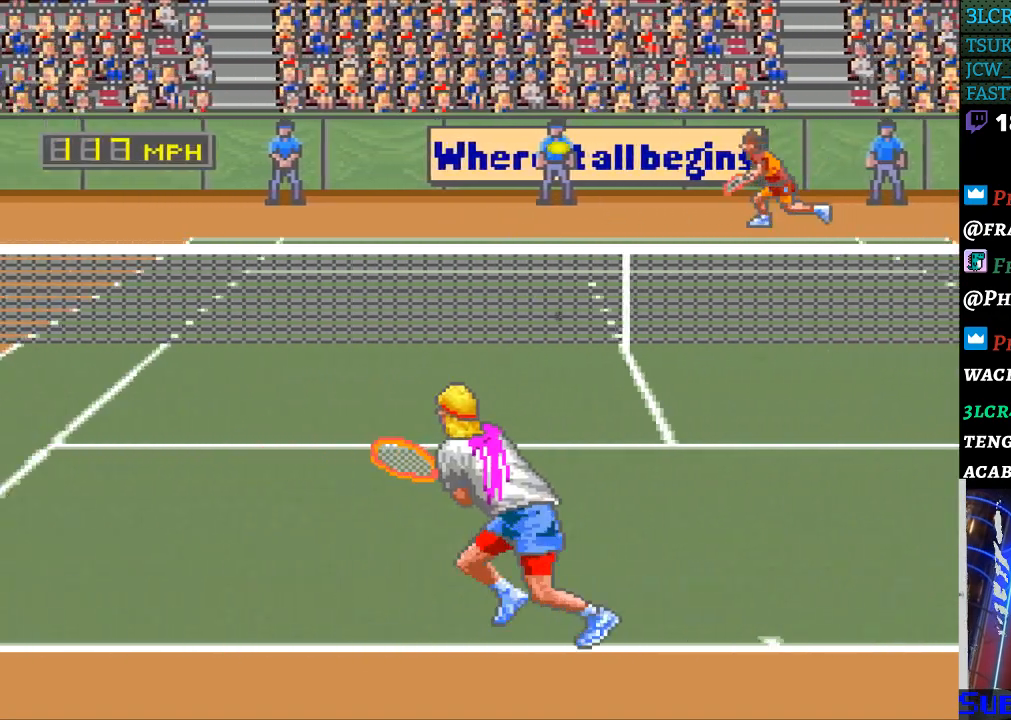
{"buttons": ["B", "DPAD_RIGHT"], "events": [[500, "B", "down"], [500, "DPAD_LEFT", "up"], [500, "DPAD_RIGHT", "down"]]}
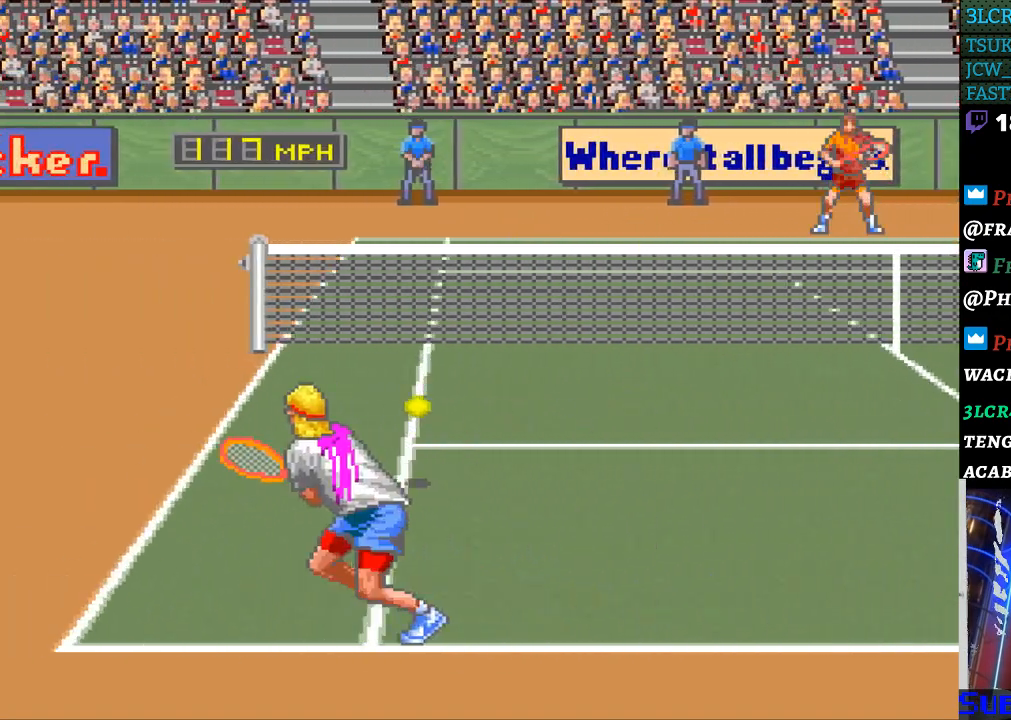
{"buttons": [], "events": [[233, "B", "up"], [467, "DPAD_RIGHT", "up"]]}
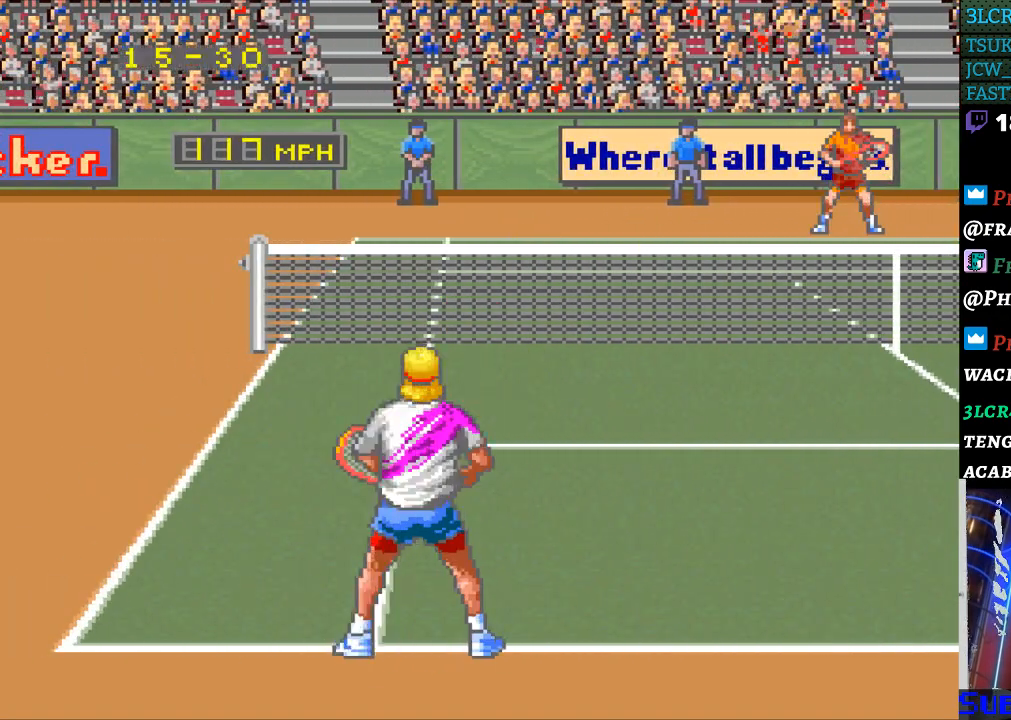
{"buttons": [], "events": []}
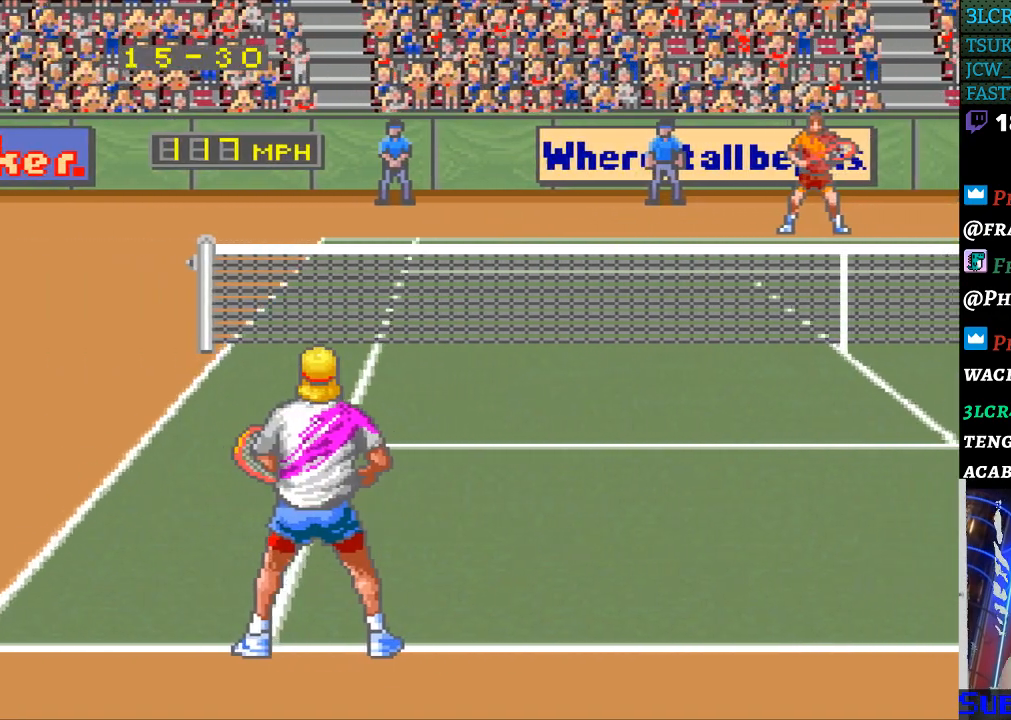
{"buttons": [], "events": [[67, "DPAD_UP", "down"], [300, "DPAD_UP", "up"]]}
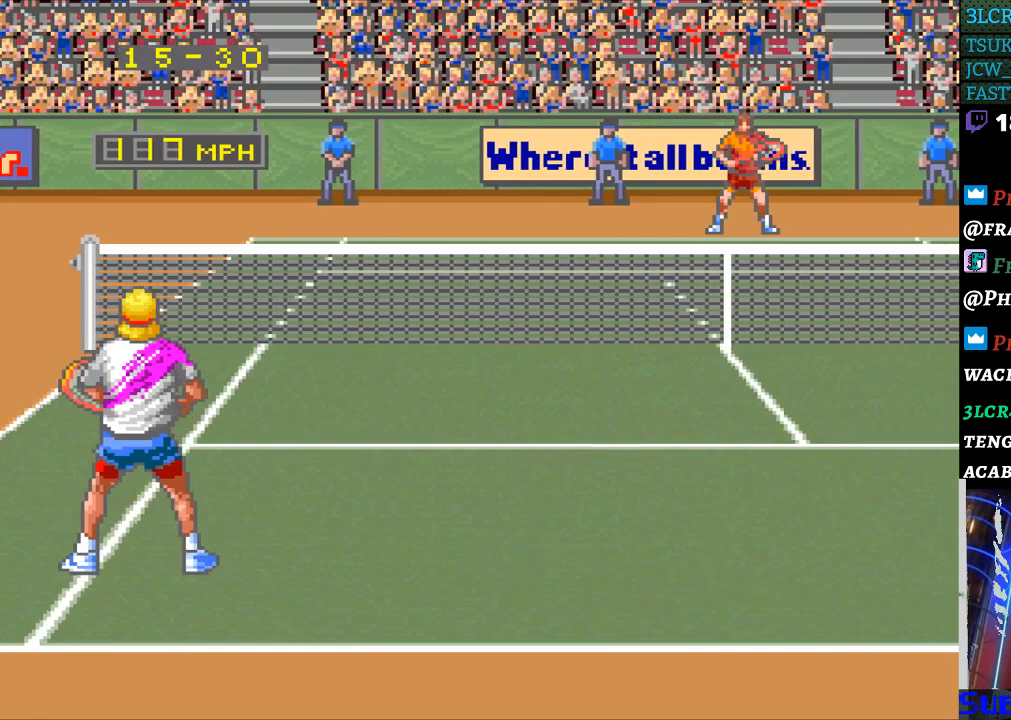
{"buttons": [], "events": []}
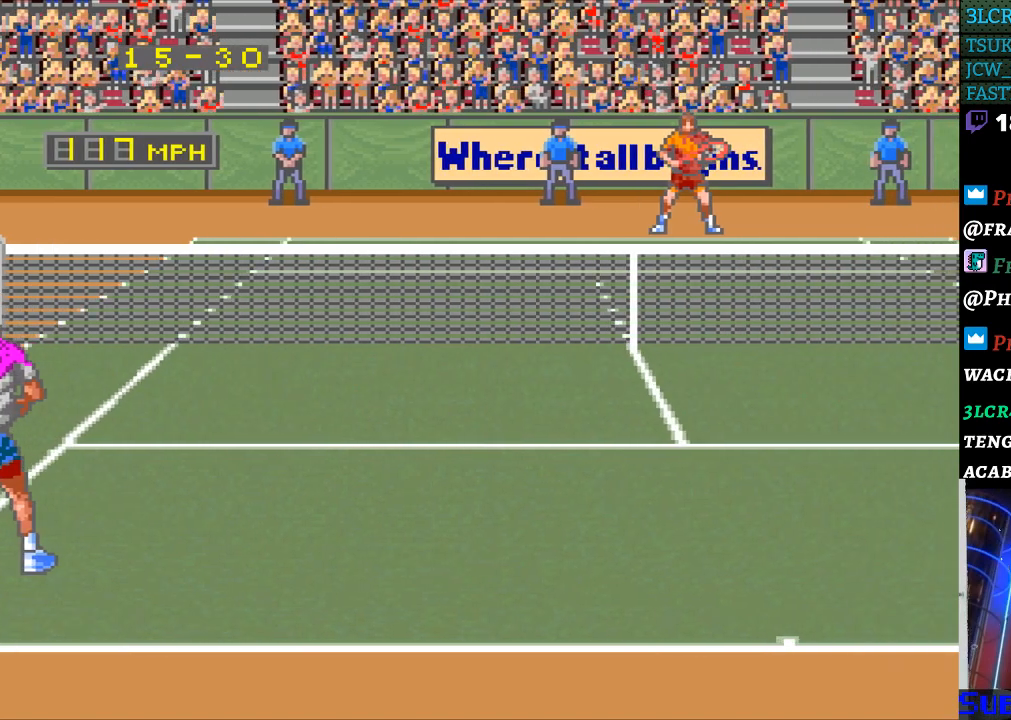
{"buttons": [], "events": []}
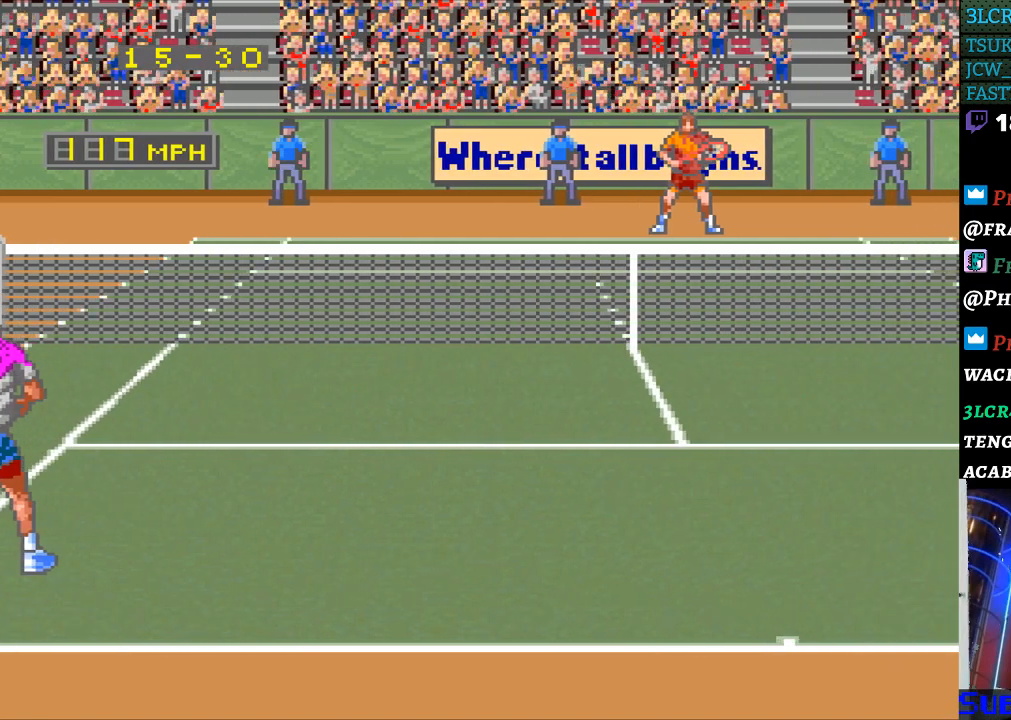
{"buttons": [], "events": []}
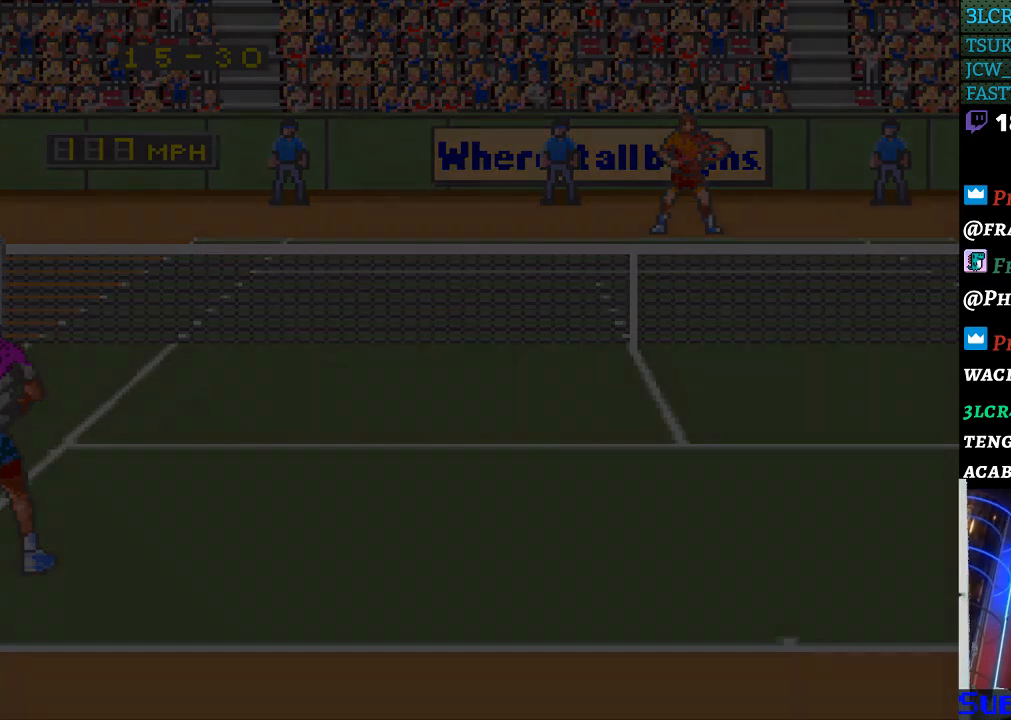
{"buttons": [], "events": []}
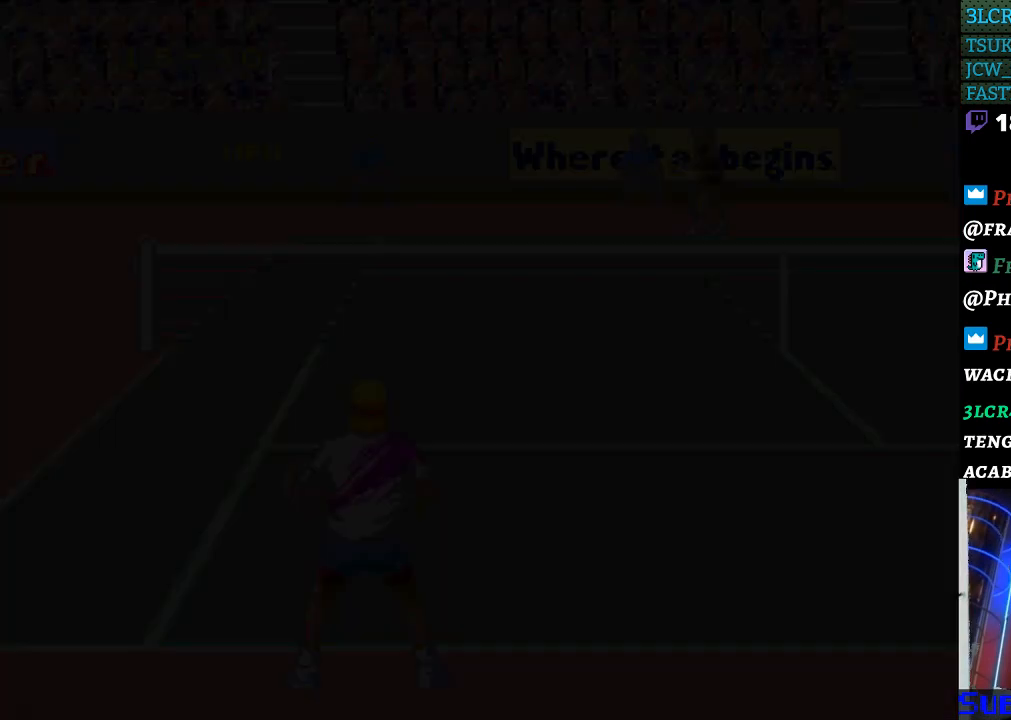
{"buttons": [], "events": []}
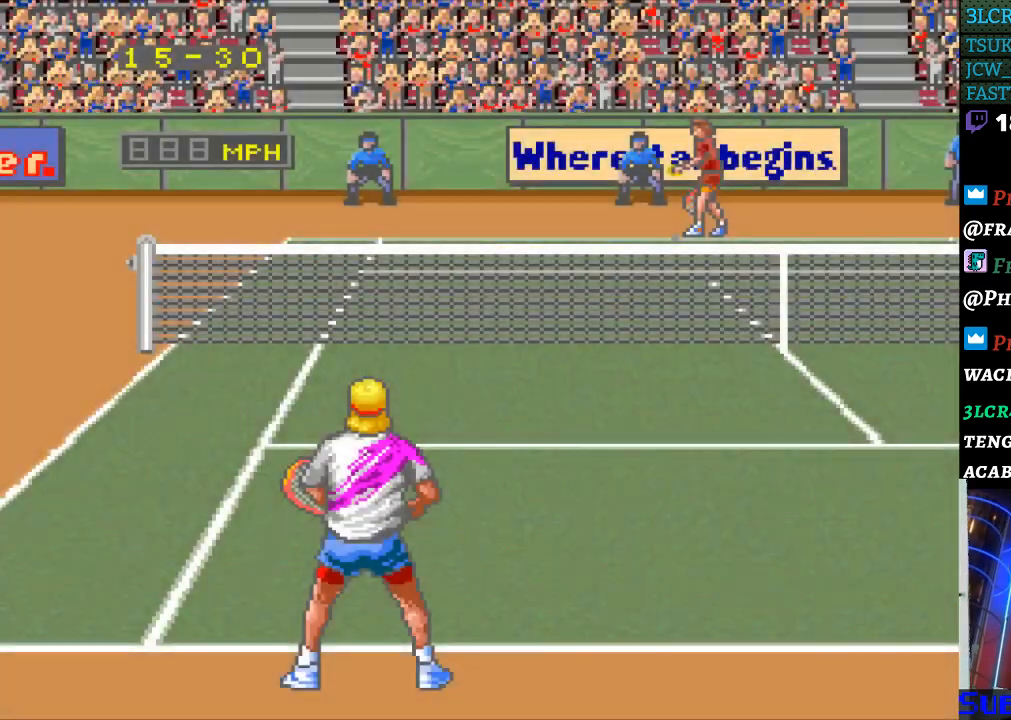
{"buttons": [], "events": []}